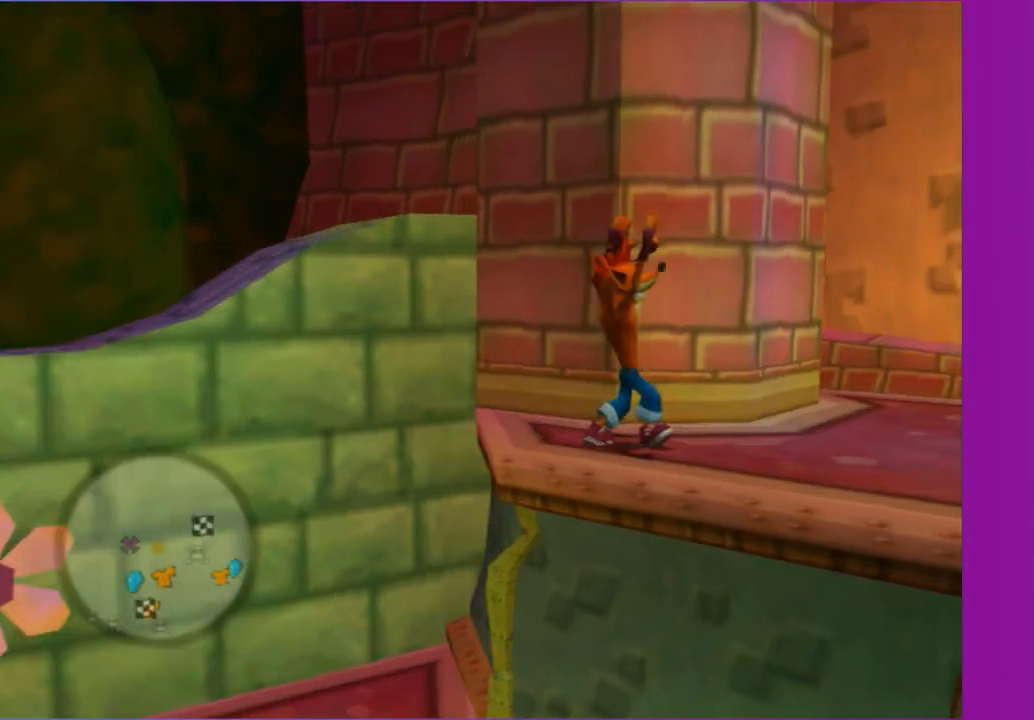
Gameplay with a controller (Xbox layout); each line is a JSON object with the inputs held at the frame after it. "button_events" lists button changes between this image and that frame as [ms after this image, input, new state], when the widget could be followed in between (sticks are given only as held states). Not read: L3 R3.
{"buttons": [], "left_stick": "up-right", "right_stick": "right", "button_events": [[33, "A", "down"], [167, "A", "up"]]}
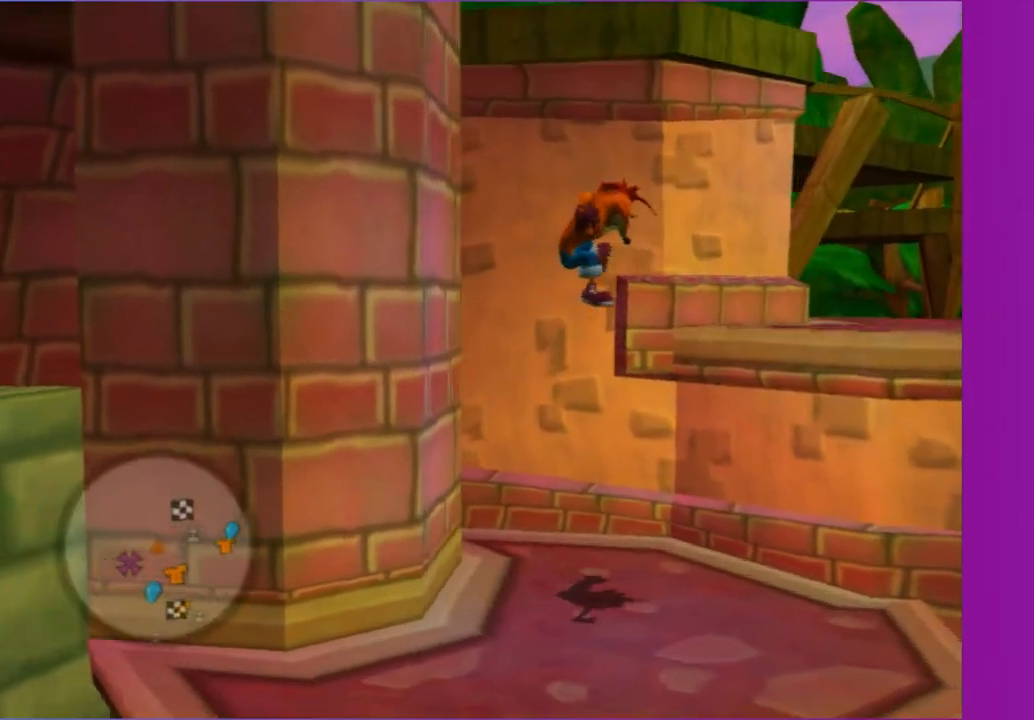
{"buttons": [], "left_stick": "up-right", "right_stick": "right", "button_events": [[250, "A", "down"], [433, "A", "up"]]}
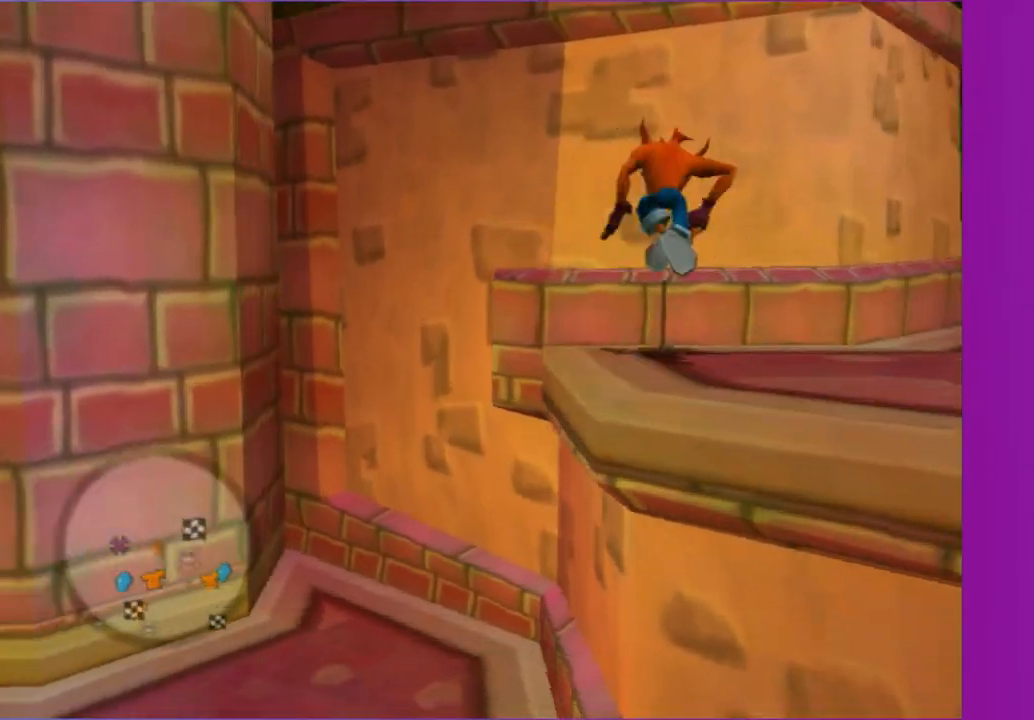
{"buttons": [], "left_stick": "up-right", "right_stick": "right", "button_events": [[333, "A", "down"], [467, "A", "up"]]}
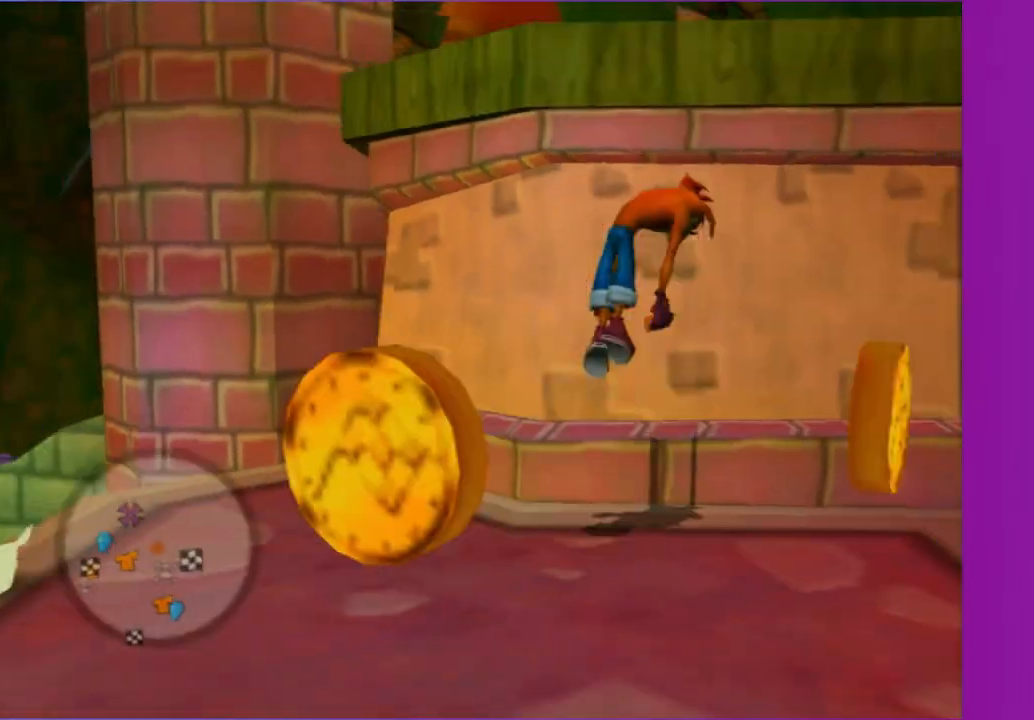
{"buttons": [], "left_stick": "up", "right_stick": "right", "button_events": [[50, "A", "down"], [200, "A", "up"]]}
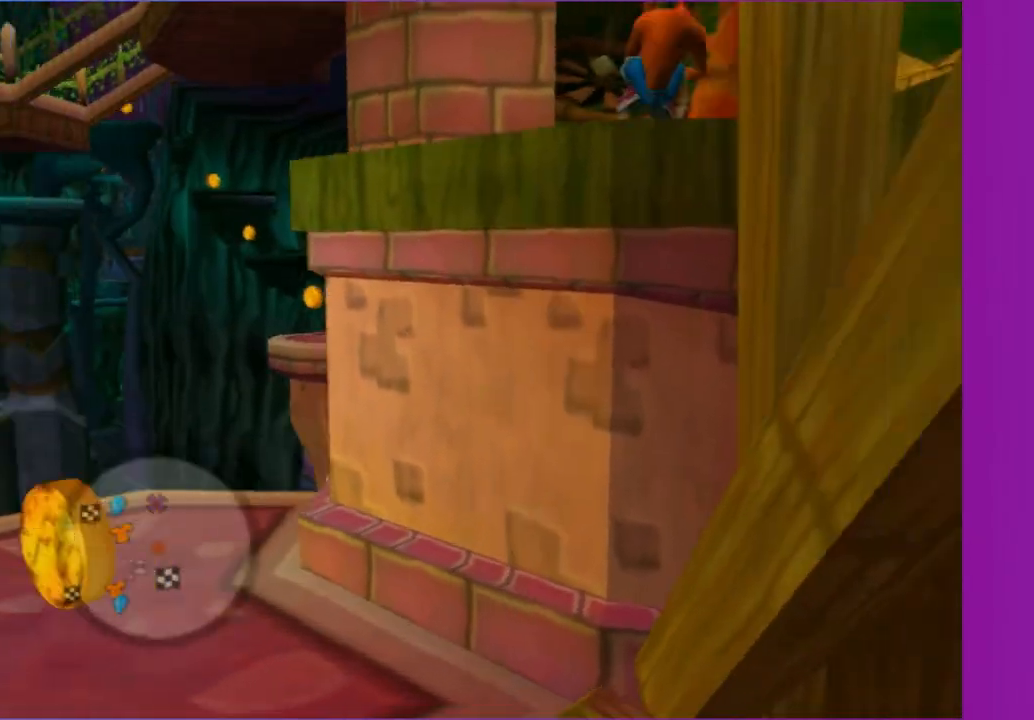
{"buttons": [], "left_stick": "up", "right_stick": "center", "button_events": []}
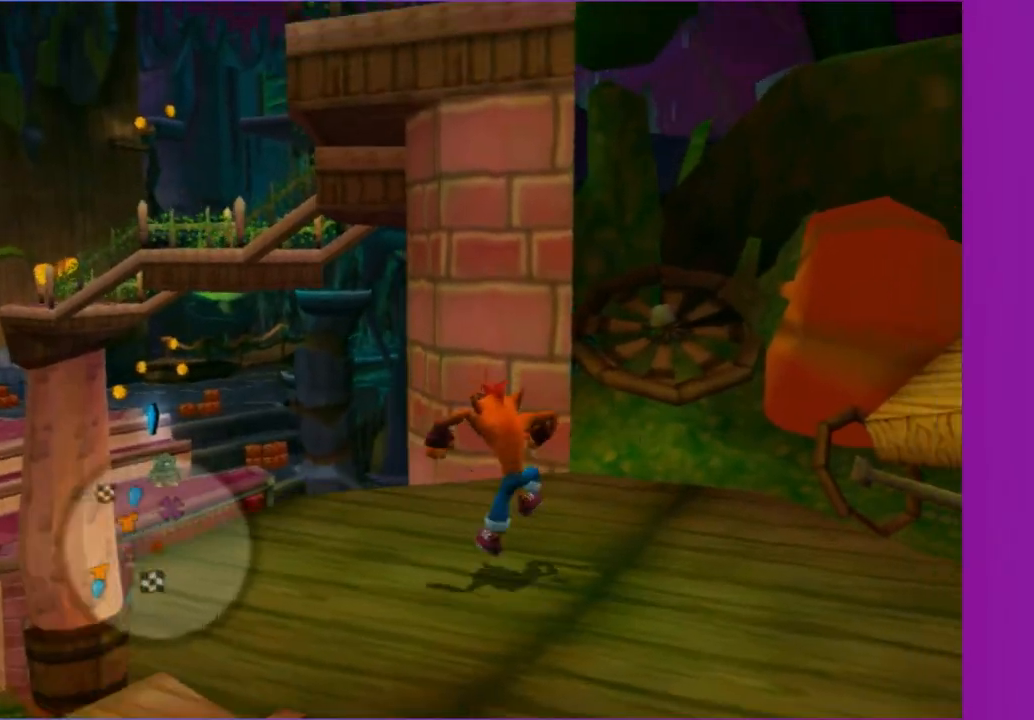
{"buttons": ["A"], "left_stick": "up-left", "right_stick": "center", "button_events": [[500, "A", "down"]]}
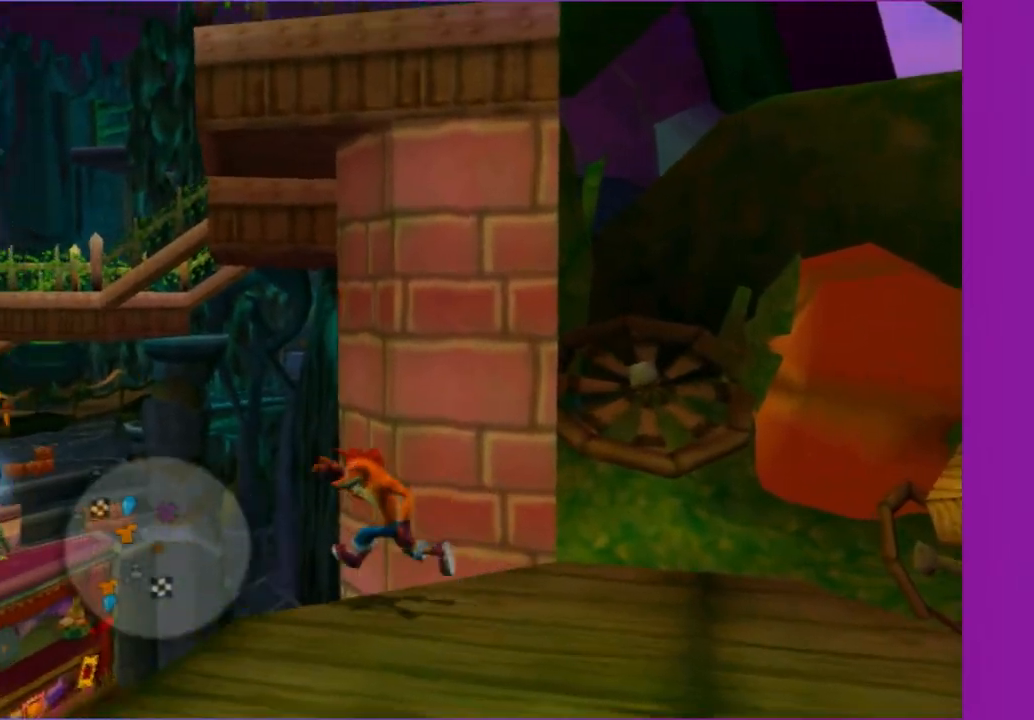
{"buttons": [], "left_stick": "up", "right_stick": "center", "button_events": [[350, "A", "up"]]}
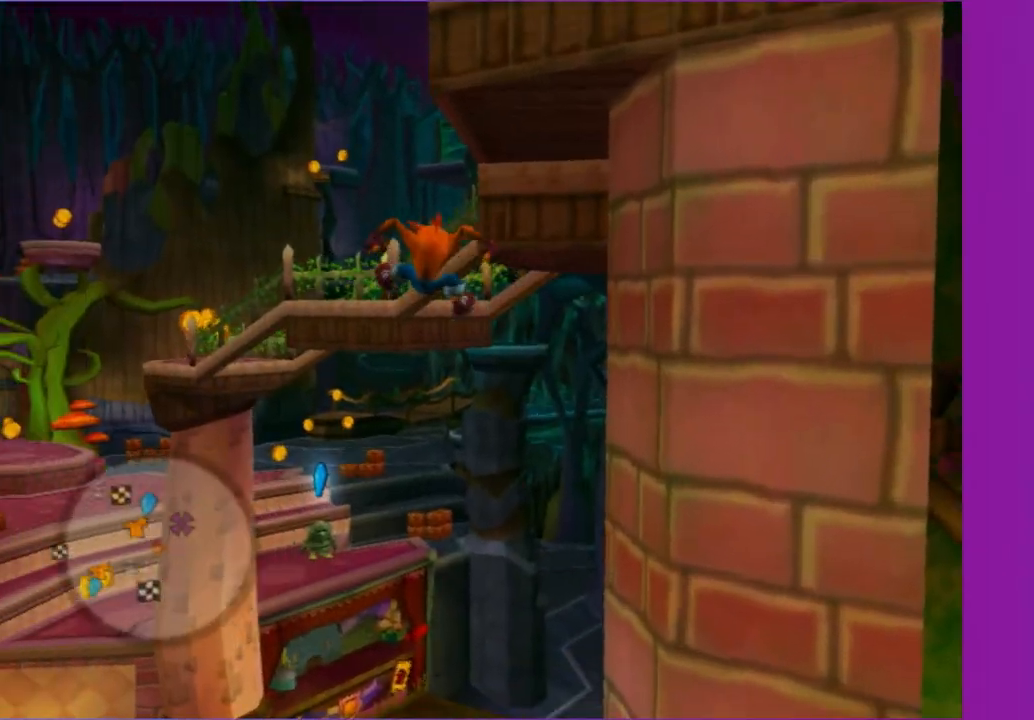
{"buttons": [], "left_stick": "up", "right_stick": "center", "button_events": [[17, "A", "down"], [250, "A", "up"], [350, "X", "down"], [467, "X", "up"]]}
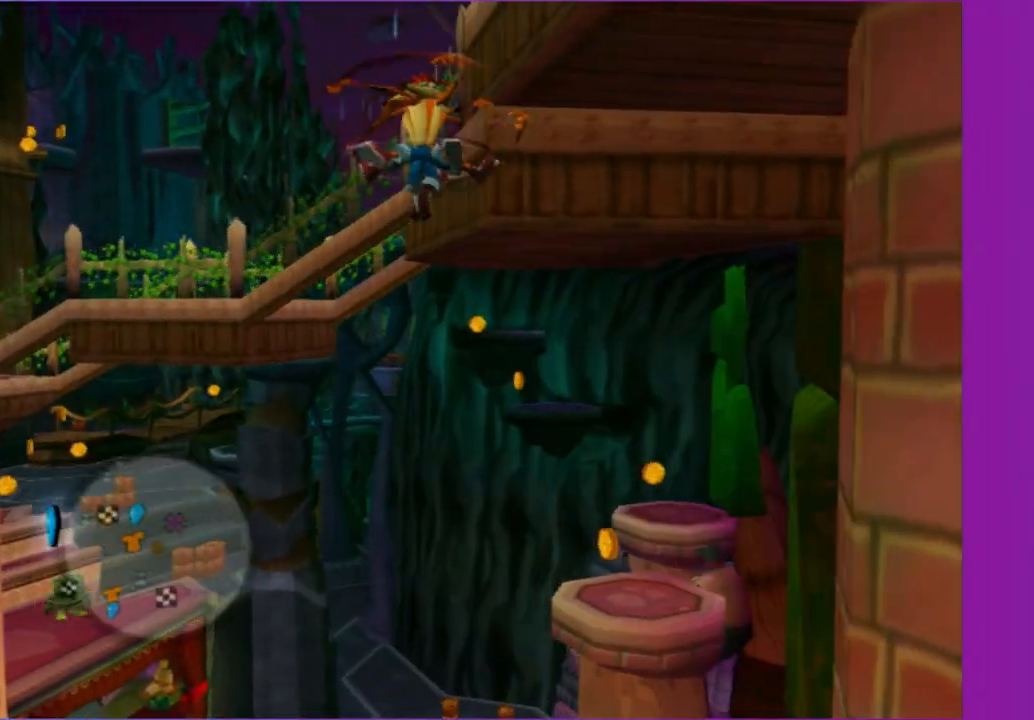
{"buttons": [], "left_stick": "up-right", "right_stick": "center", "button_events": [[33, "A", "down"], [83, "X", "down"], [150, "X", "up"], [183, "A", "up"], [300, "A", "down"], [317, "X", "down"], [383, "X", "up"], [417, "A", "up"]]}
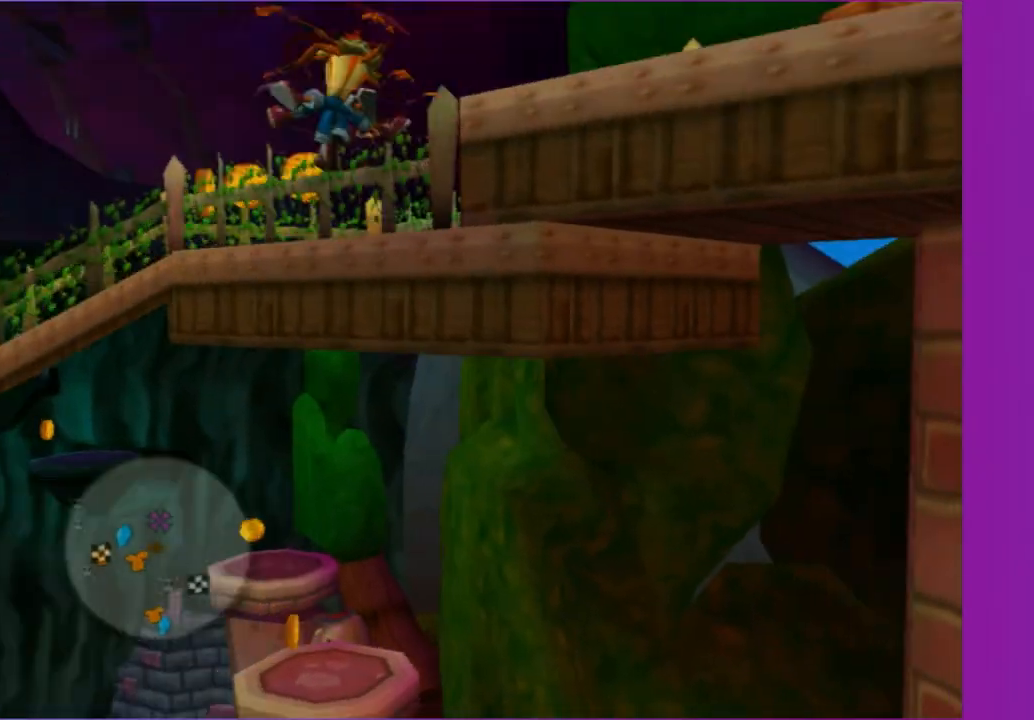
{"buttons": [], "left_stick": "center", "right_stick": "left", "button_events": []}
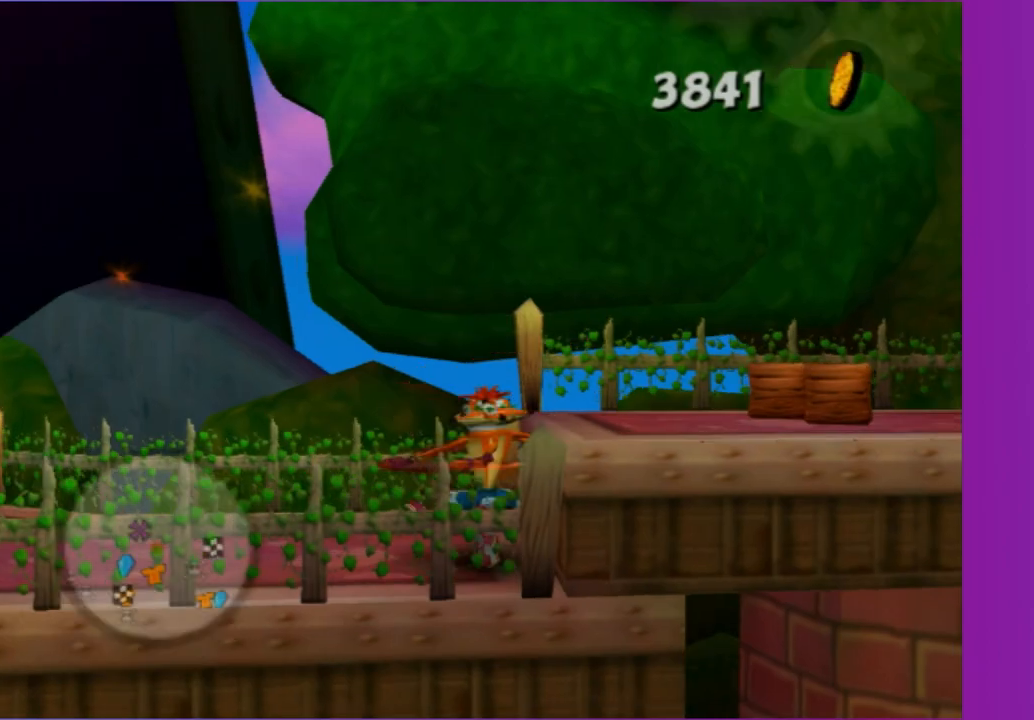
{"buttons": [], "left_stick": "up-right", "right_stick": "left", "button_events": [[67, "A", "down"], [167, "A", "up"]]}
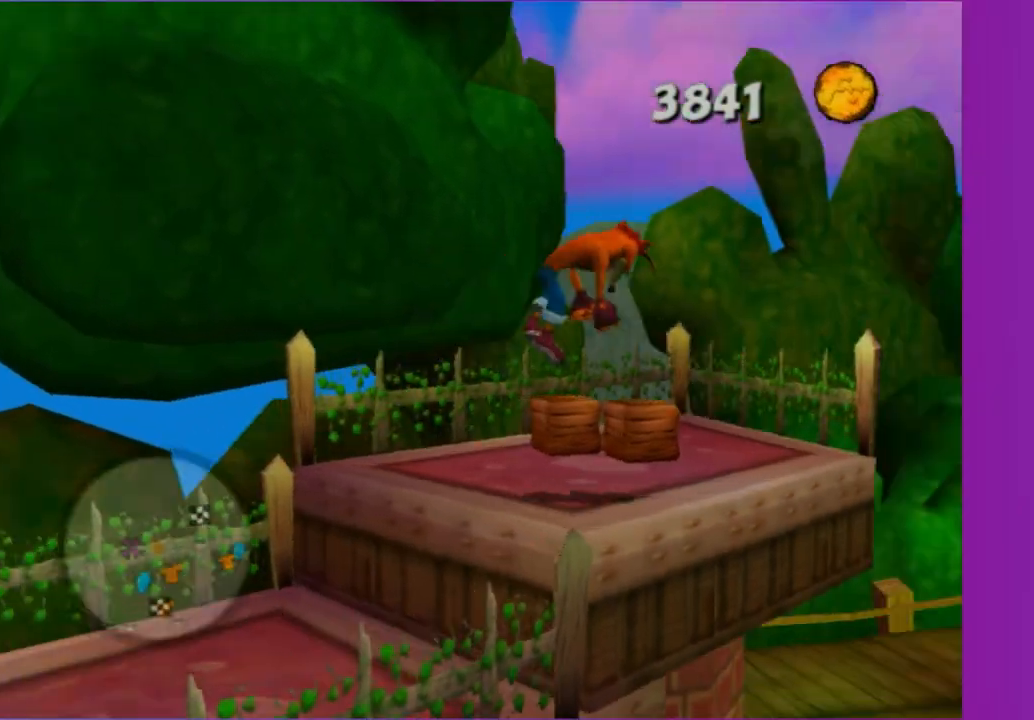
{"buttons": [], "left_stick": "right", "right_stick": "center", "button_events": [[317, "A", "down"], [500, "A", "up"]]}
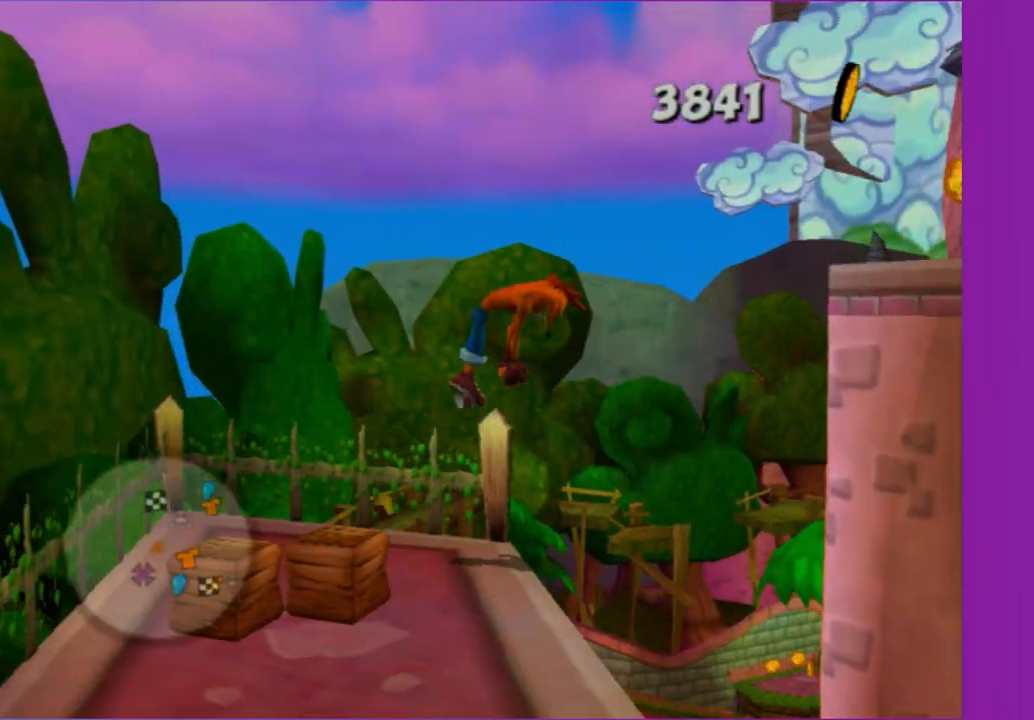
{"buttons": [], "left_stick": "up-right", "right_stick": "center", "button_events": [[233, "A", "down"], [400, "A", "up"]]}
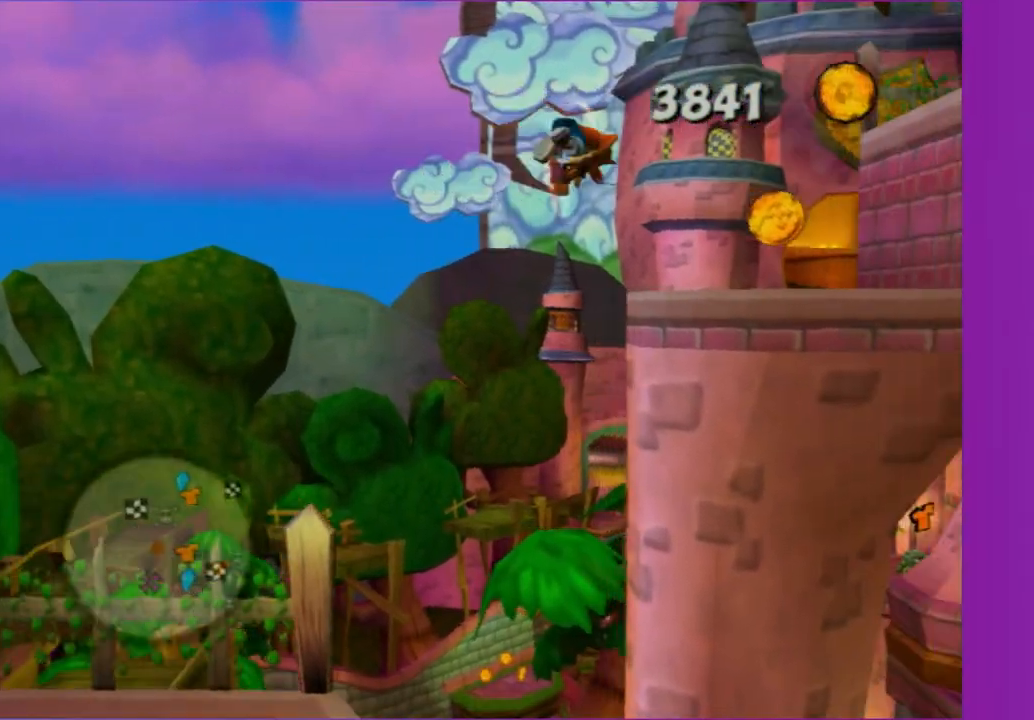
{"buttons": ["A"], "left_stick": "right", "right_stick": "center", "button_events": [[17, "X", "down"], [133, "X", "up"], [433, "A", "down"]]}
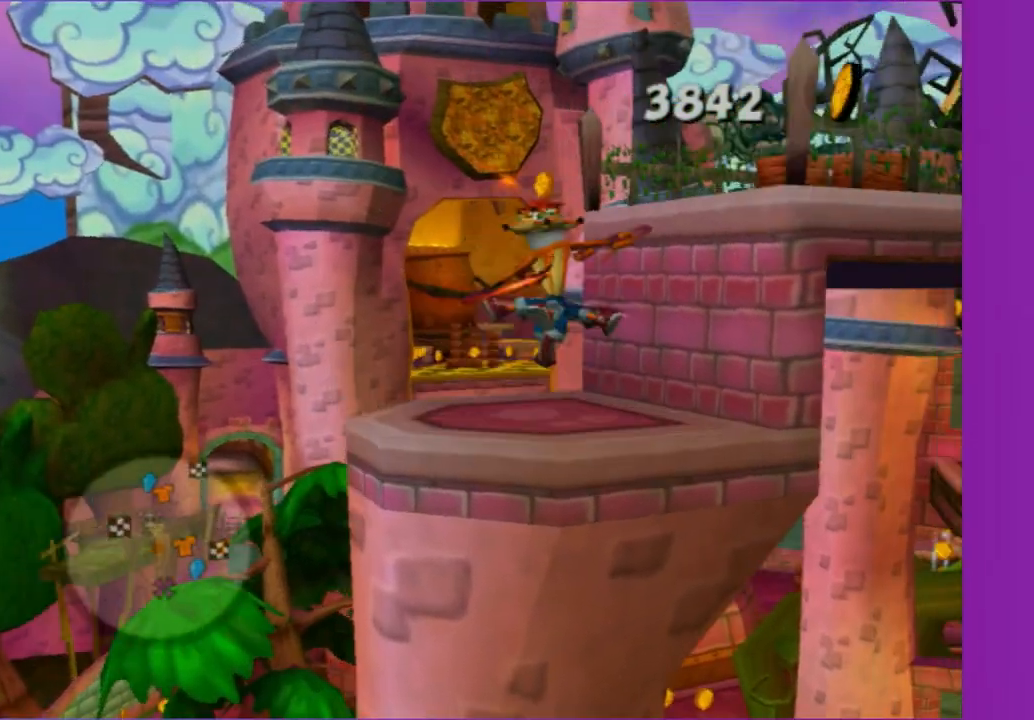
{"buttons": [], "left_stick": "up", "right_stick": "center", "button_events": [[50, "A", "up"]]}
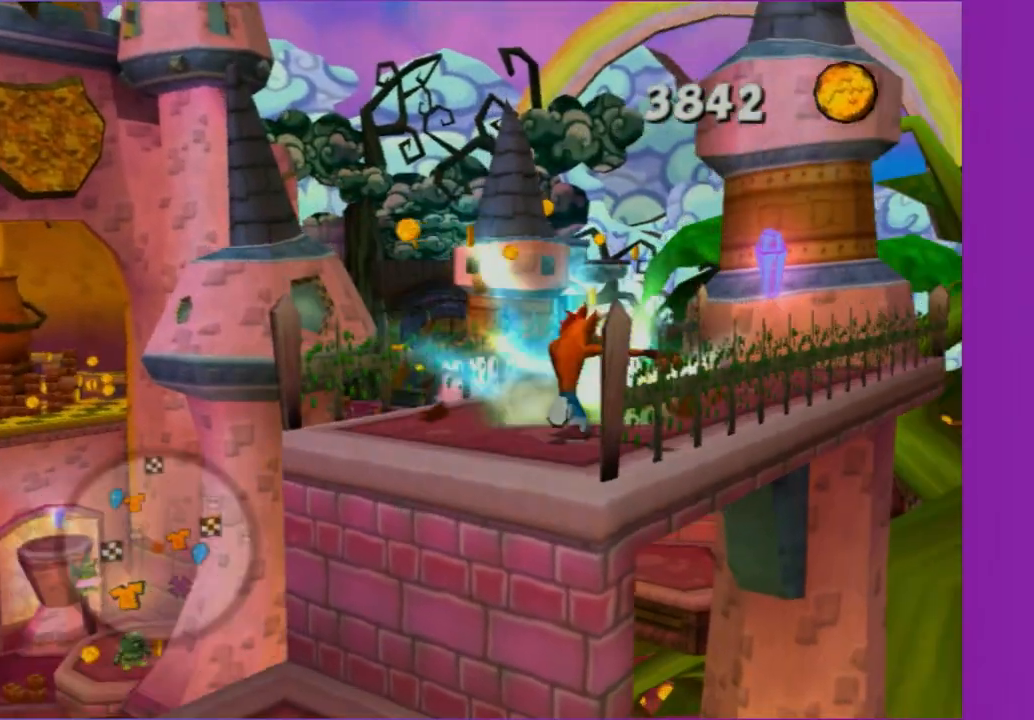
{"buttons": [], "left_stick": "up", "right_stick": "center", "button_events": [[67, "X", "down"], [233, "X", "up"]]}
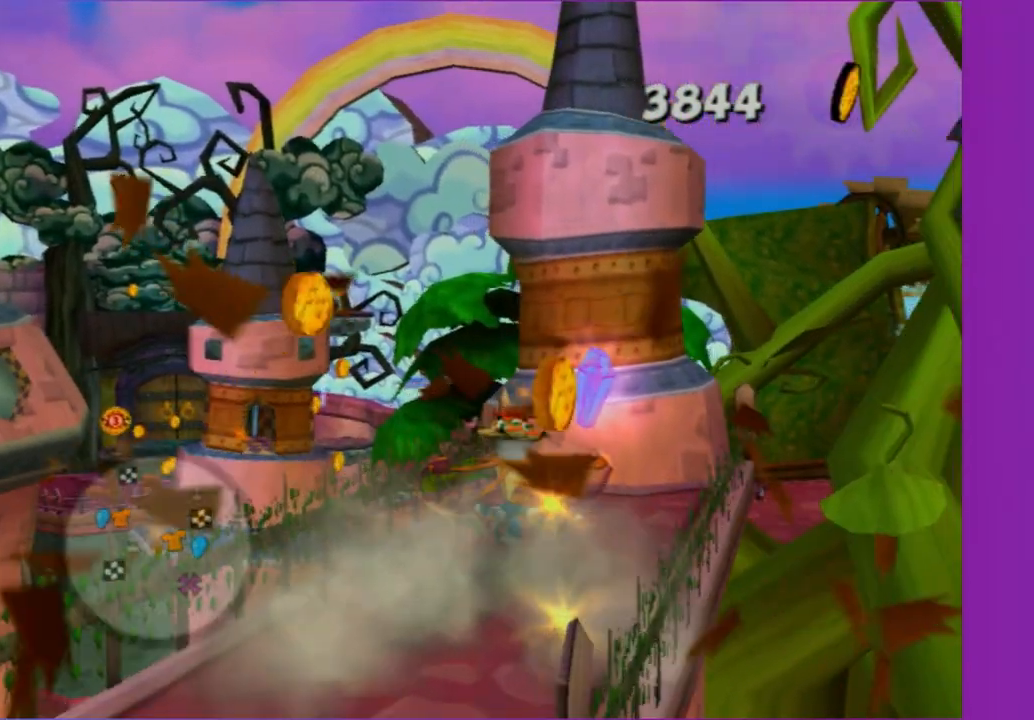
{"buttons": [], "left_stick": "up-left", "right_stick": "center", "button_events": [[400, "A", "down"], [500, "A", "up"]]}
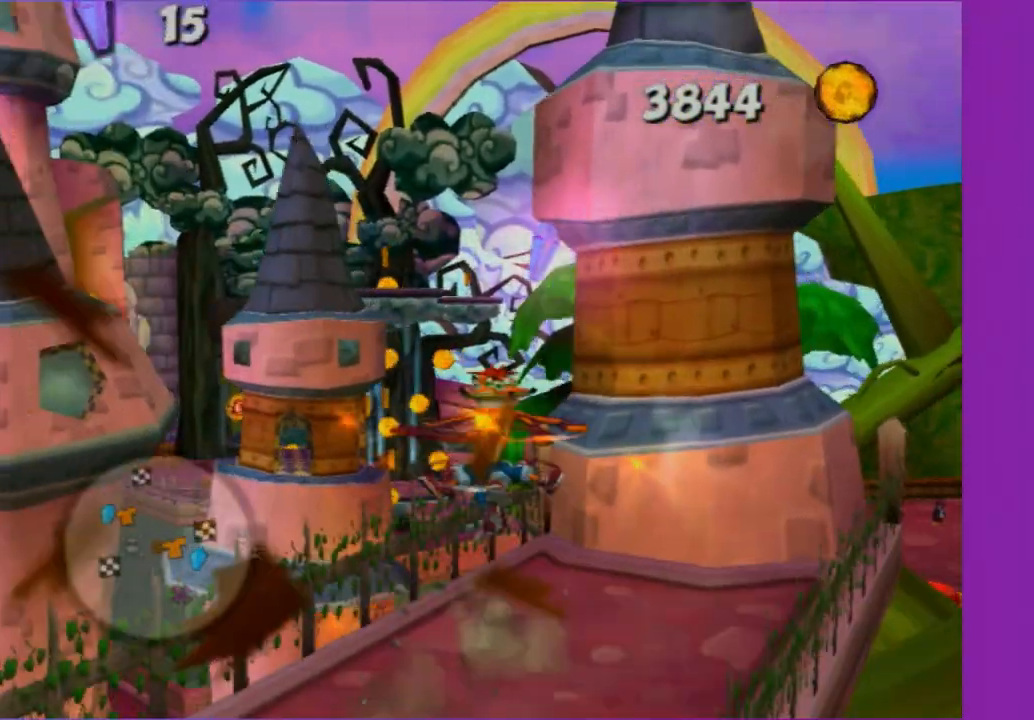
{"buttons": [], "left_stick": "center", "right_stick": "up-left"}